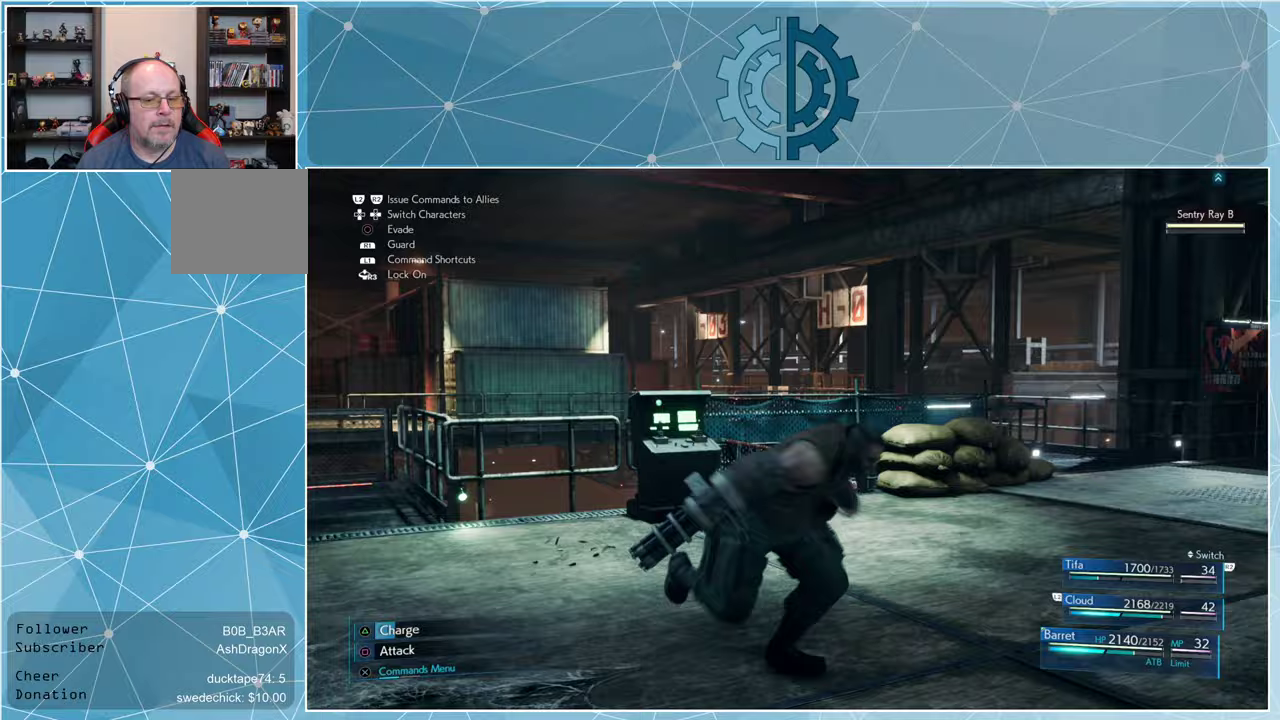
Gameplay with a controller (PlayStation layout); each line is a JSON object with the inputs held at the frame after it. "events" lists button and stick changes between this image and that frame as [ms after this image, input, new state], when the widget could be followed in between.
{"buttons": [], "left_stick": "right", "right_stick": "center", "events": [[133, "left_stick", "right"], [200, "right_stick", "center"]]}
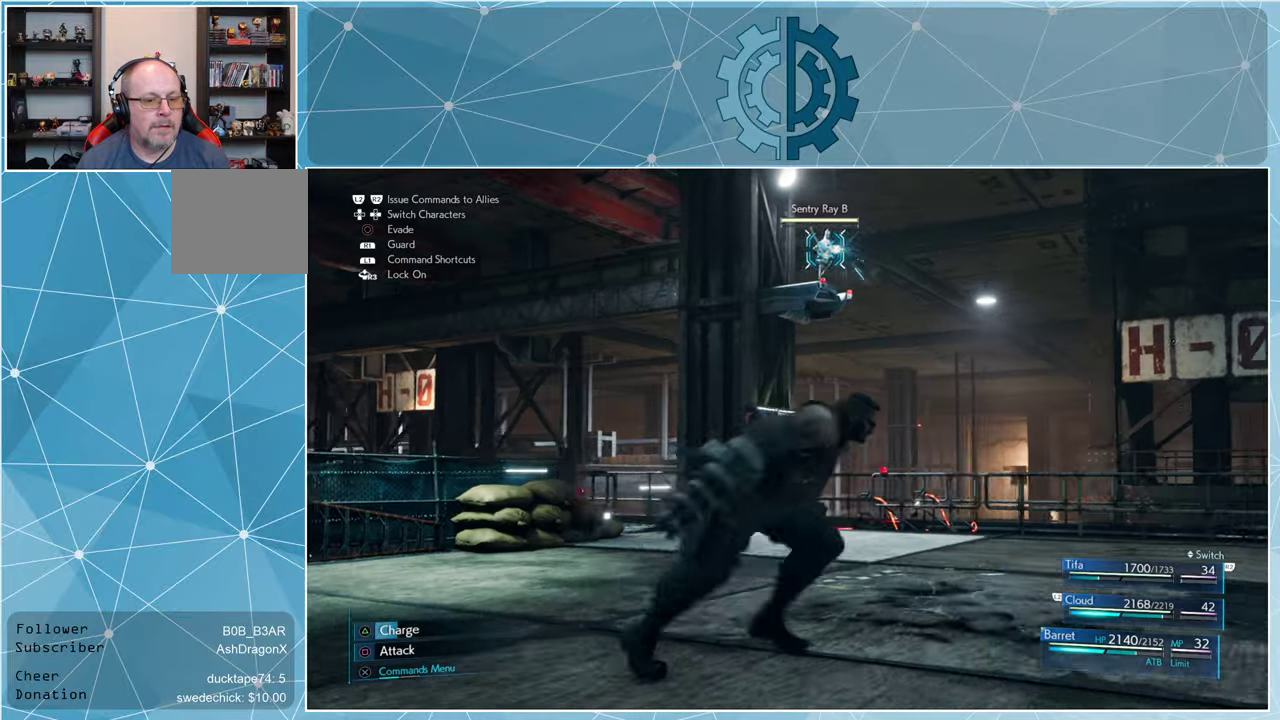
{"buttons": [], "left_stick": "center", "right_stick": "center", "events": [[33, "right_stick", "up"], [100, "left_stick", "up"], [167, "right_stick", "center"], [267, "SQUARE", "down"], [267, "left_stick", "center"], [300, "SQUARE", "up"], [400, "SQUARE", "down"], [467, "SQUARE", "up"]]}
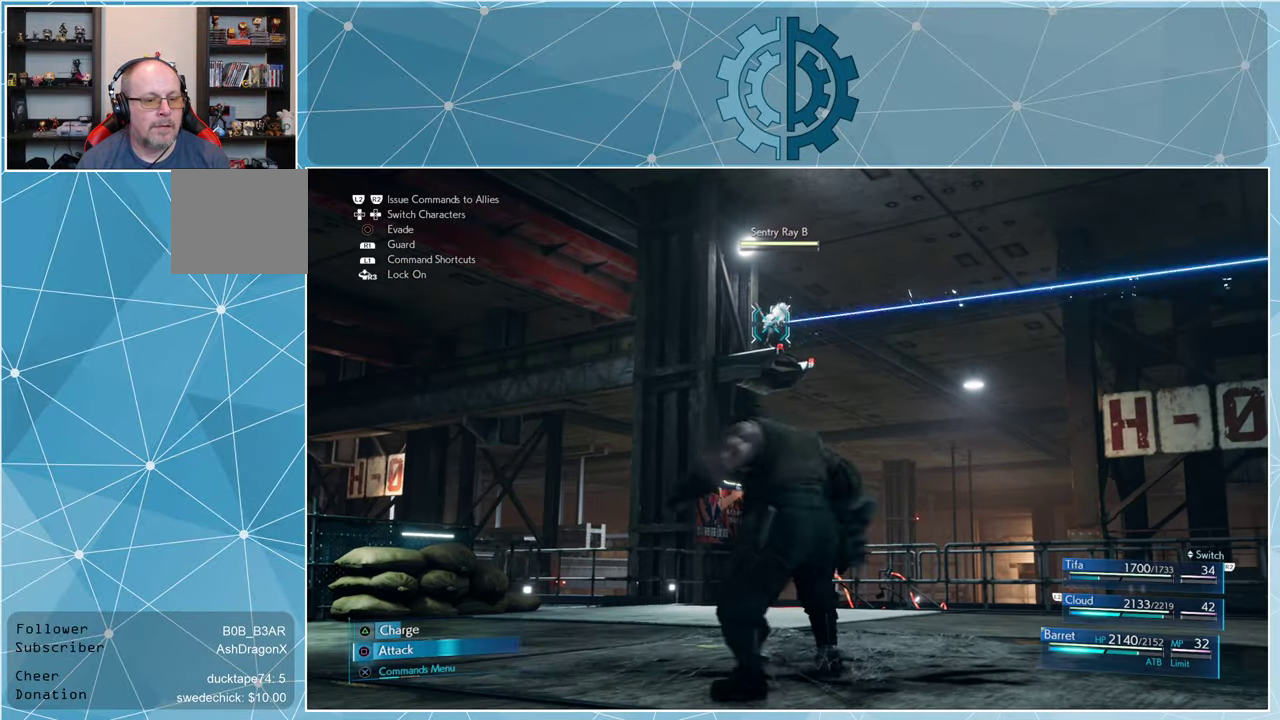
{"buttons": [], "left_stick": "center", "right_stick": "center", "events": [[67, "SQUARE", "down"], [133, "SQUARE", "up"], [200, "SQUARE", "down"], [300, "SQUARE", "up"], [367, "SQUARE", "down"], [433, "SQUARE", "up"]]}
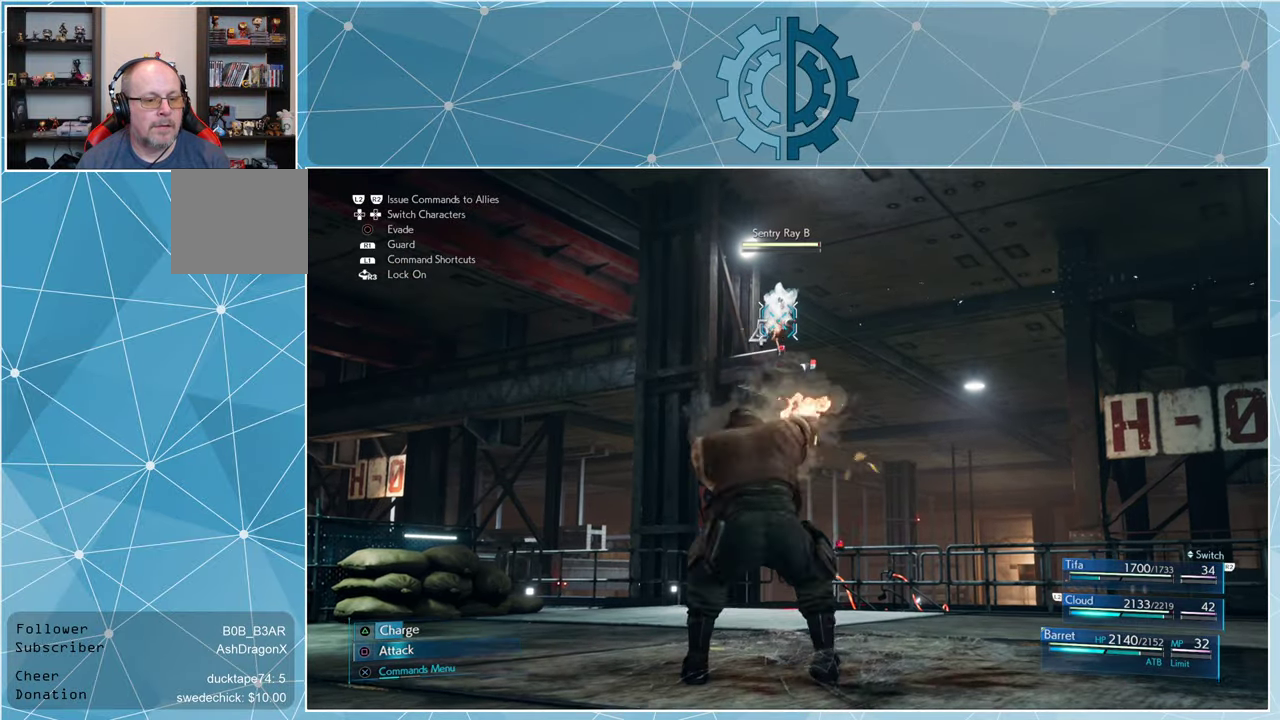
{"buttons": ["SQUARE"], "left_stick": "center", "right_stick": "center", "events": [[33, "SQUARE", "down"], [100, "SQUARE", "up"], [167, "SQUARE", "down"], [267, "SQUARE", "up"], [333, "SQUARE", "down"], [400, "SQUARE", "up"], [500, "SQUARE", "down"]]}
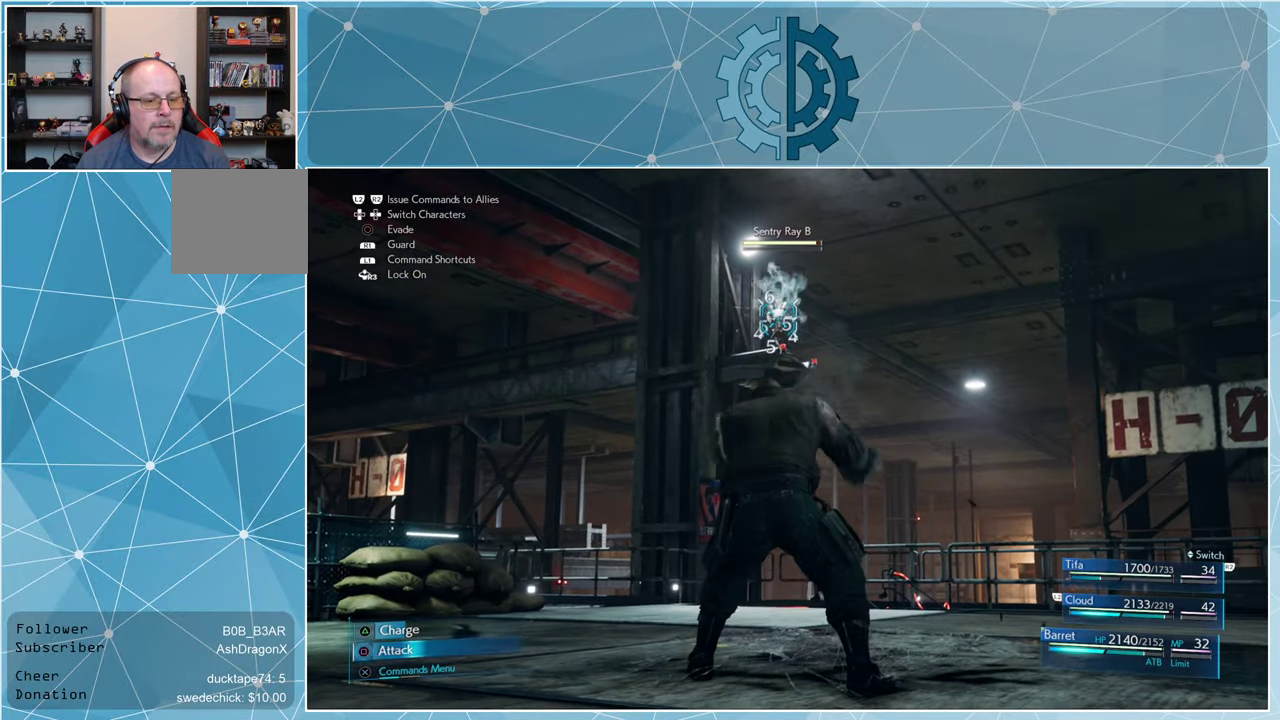
{"buttons": ["SQUARE"], "left_stick": "center", "right_stick": "center", "events": [[67, "SQUARE", "up"], [133, "SQUARE", "down"], [233, "SQUARE", "up"], [267, "SQUARE", "down"], [367, "SQUARE", "up"], [467, "SQUARE", "down"]]}
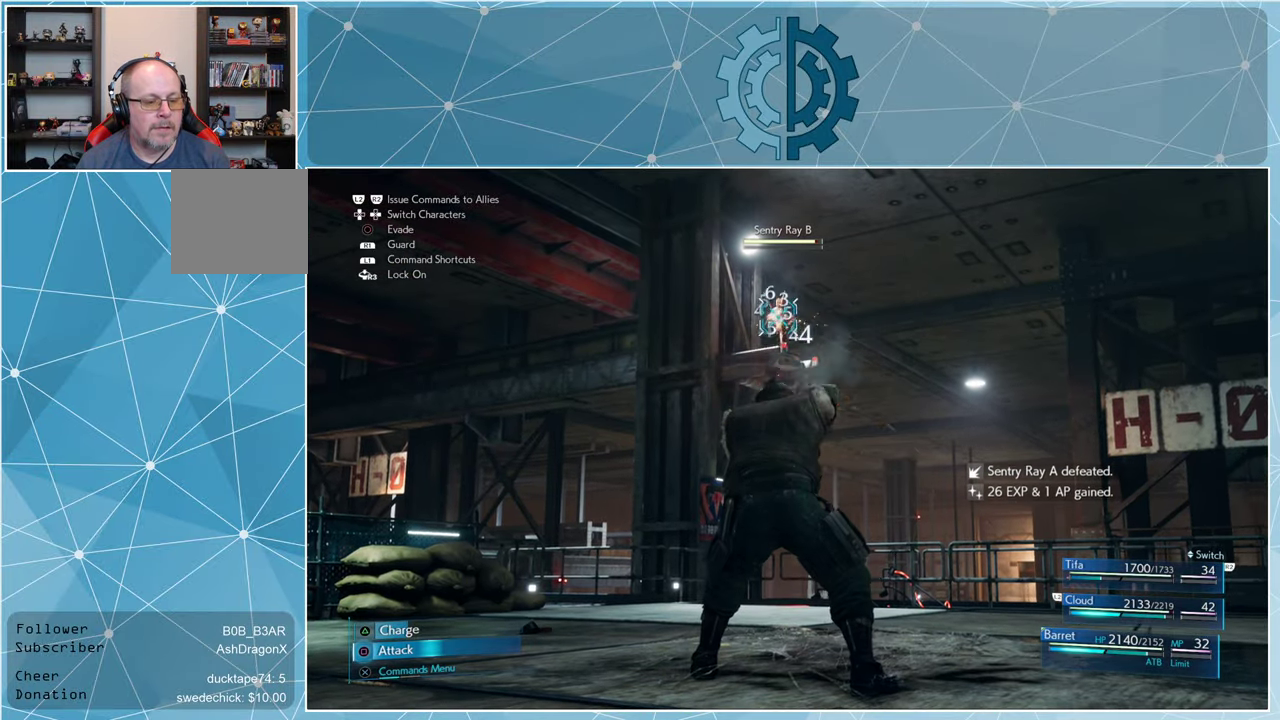
{"buttons": [], "left_stick": "center", "right_stick": "center", "events": [[33, "SQUARE", "up"], [100, "SQUARE", "down"], [200, "SQUARE", "up"], [267, "SQUARE", "down"], [367, "SQUARE", "up"], [433, "SQUARE", "down"], [467, "SQUARE", "up"]]}
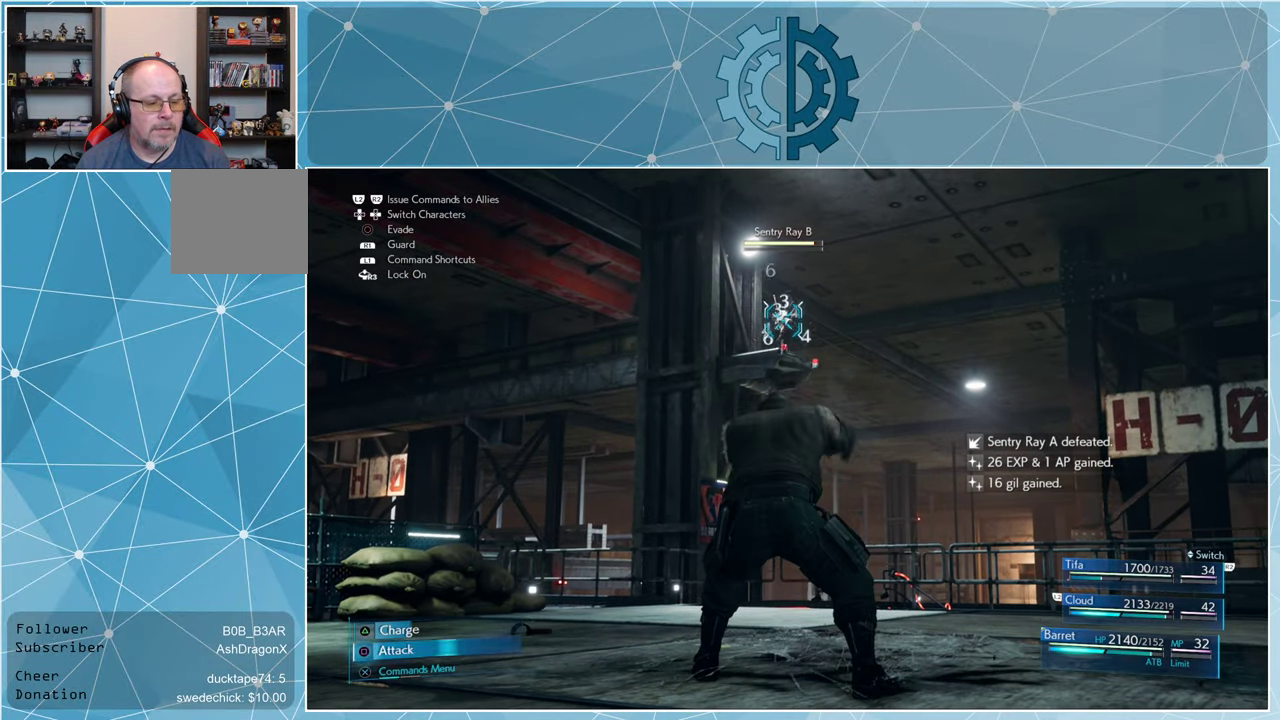
{"buttons": [], "left_stick": "center", "right_stick": "center", "events": [[100, "TRIANGLE", "down"], [167, "TRIANGLE", "up"], [233, "TRIANGLE", "down"], [300, "TRIANGLE", "up"], [367, "TRIANGLE", "down"], [467, "TRIANGLE", "up"]]}
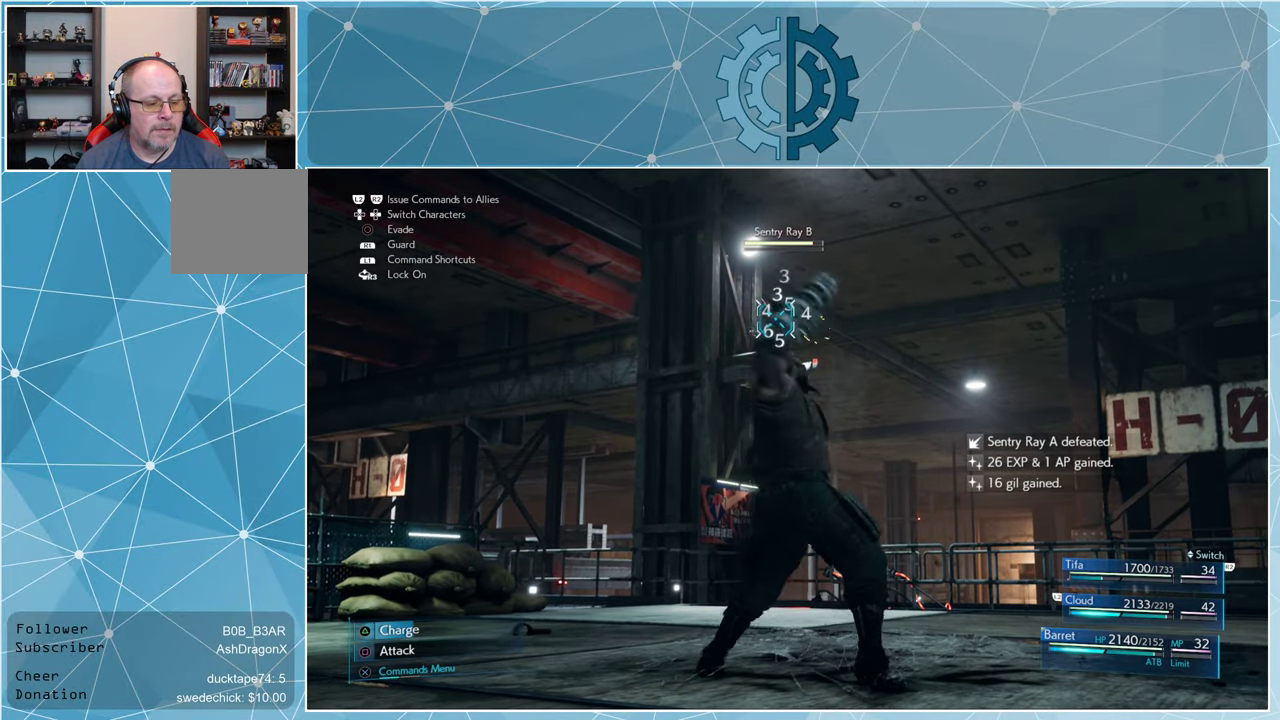
{"buttons": [], "left_stick": "center", "right_stick": "center", "events": [[33, "TRIANGLE", "down"], [100, "TRIANGLE", "up"], [233, "SQUARE", "down"], [300, "SQUARE", "up"], [400, "SQUARE", "down"], [467, "SQUARE", "up"]]}
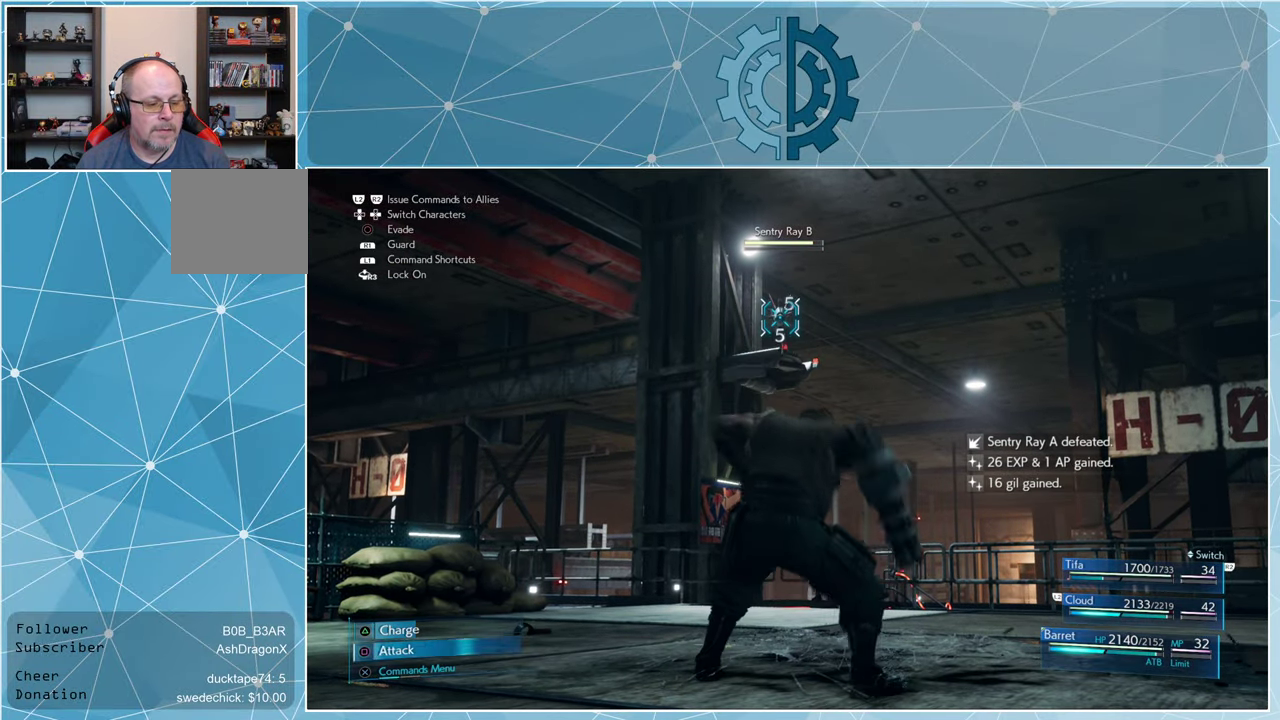
{"buttons": [], "left_stick": "center", "right_stick": "center", "events": [[67, "SQUARE", "down"], [133, "SQUARE", "up"], [200, "SQUARE", "down"], [300, "SQUARE", "up"], [367, "SQUARE", "down"], [467, "SQUARE", "up"]]}
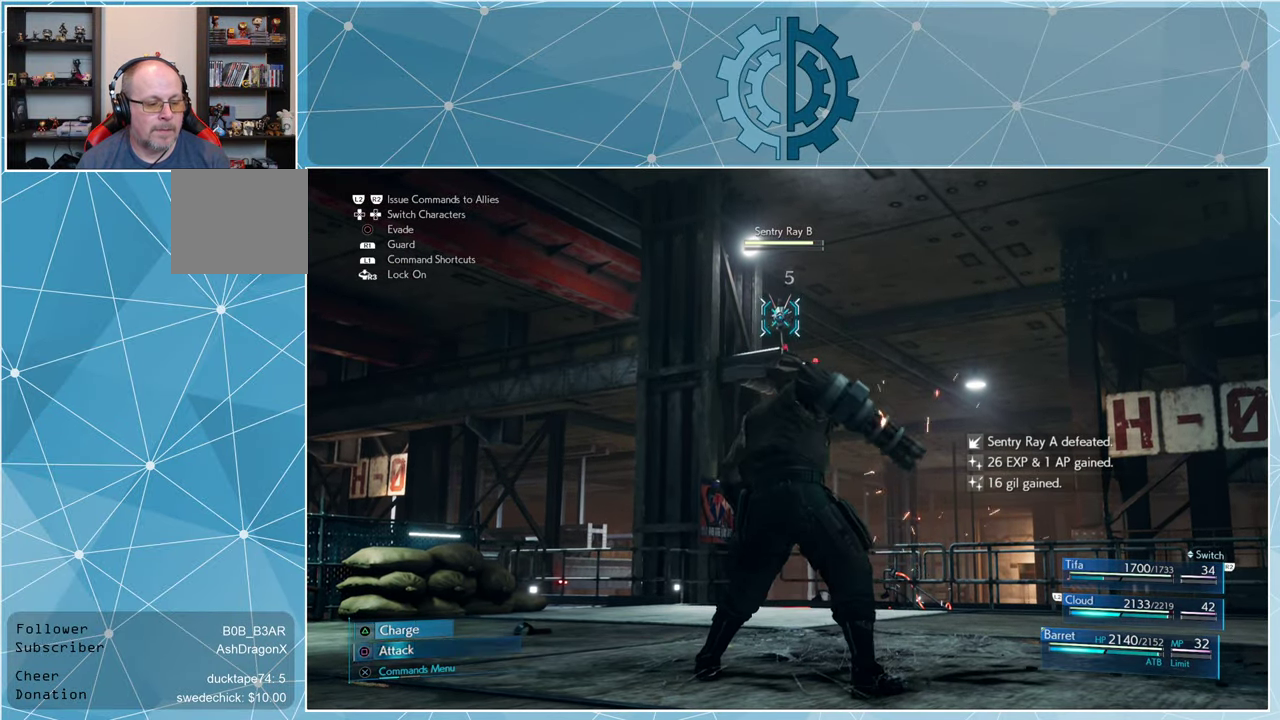
{"buttons": ["SQUARE"], "left_stick": "center", "right_stick": "center", "events": [[33, "SQUARE", "down"], [100, "SQUARE", "up"], [167, "SQUARE", "down"]]}
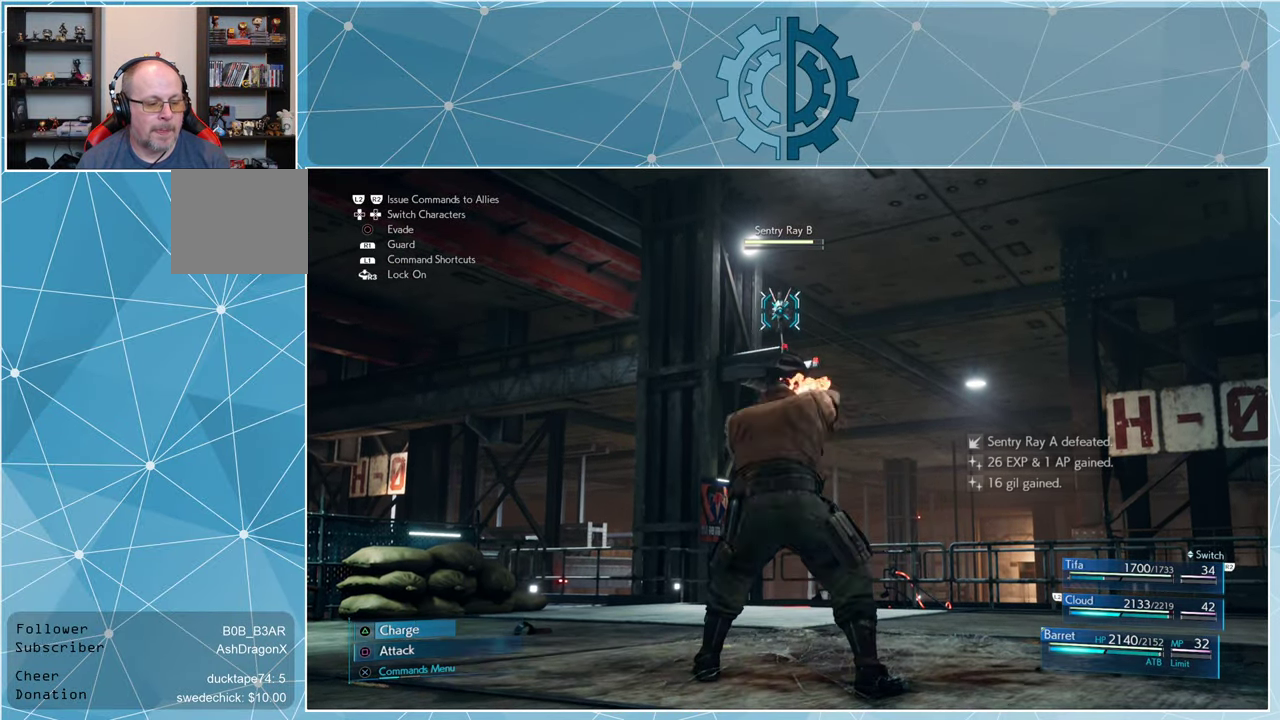
{"buttons": ["SQUARE"], "left_stick": "center", "right_stick": "center", "events": []}
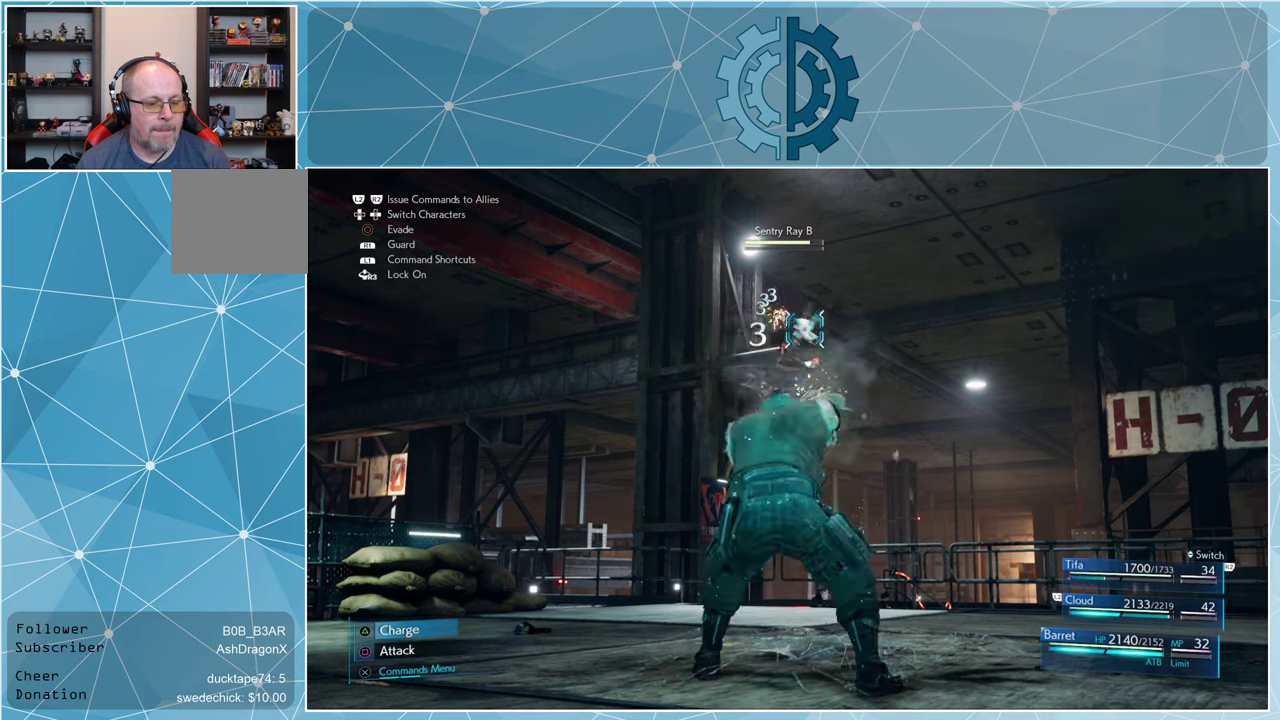
{"buttons": ["SQUARE"], "left_stick": "center", "right_stick": "center", "events": []}
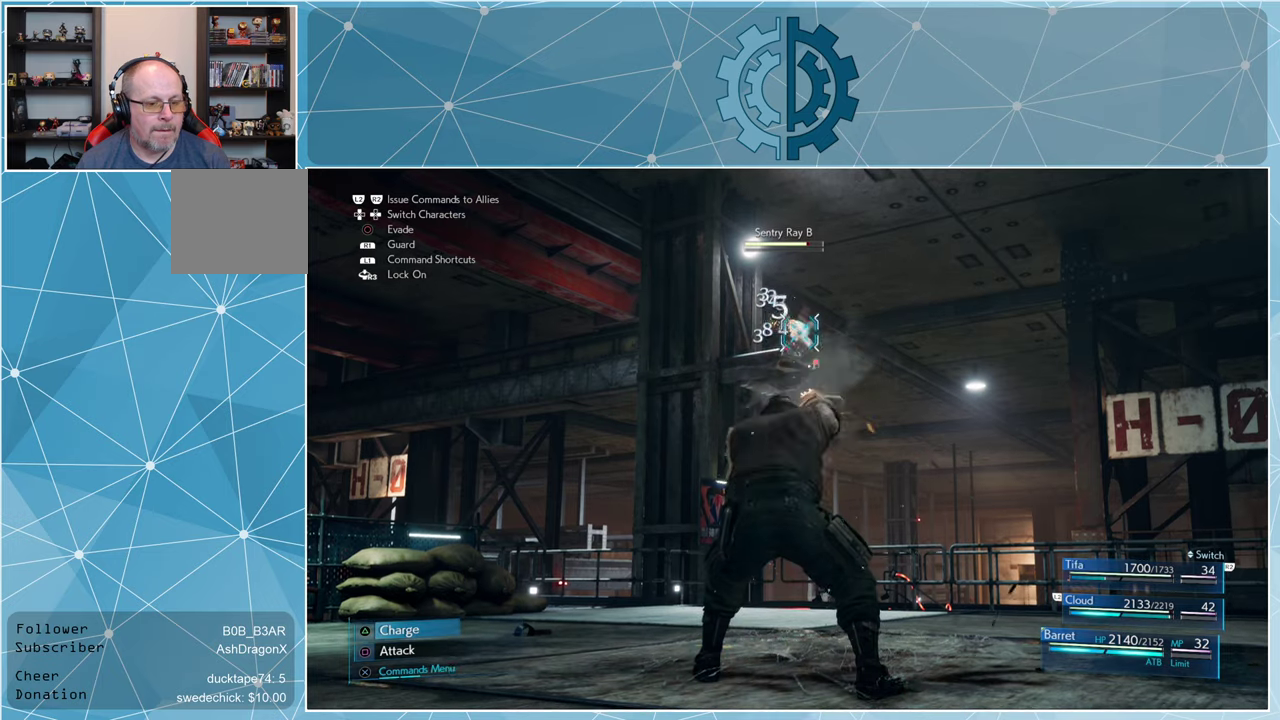
{"buttons": ["SQUARE"], "left_stick": "center", "right_stick": "center", "events": []}
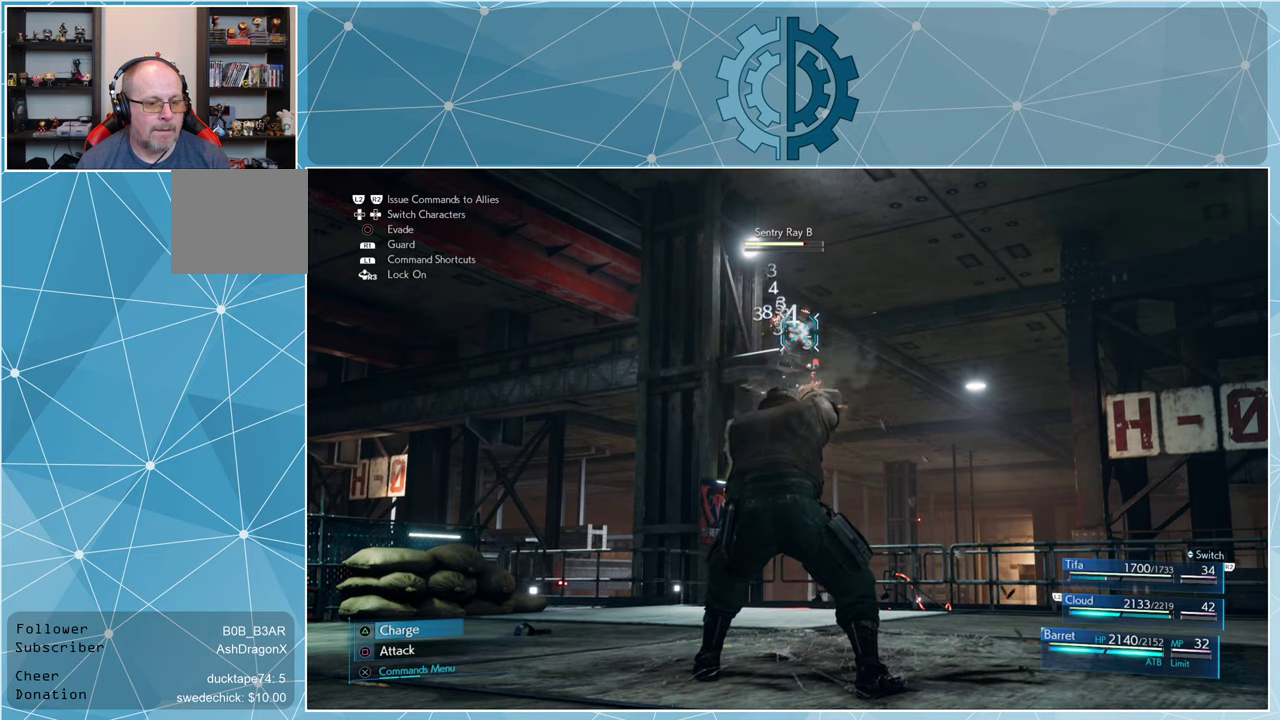
{"buttons": ["SQUARE"], "left_stick": "center", "right_stick": "center", "events": []}
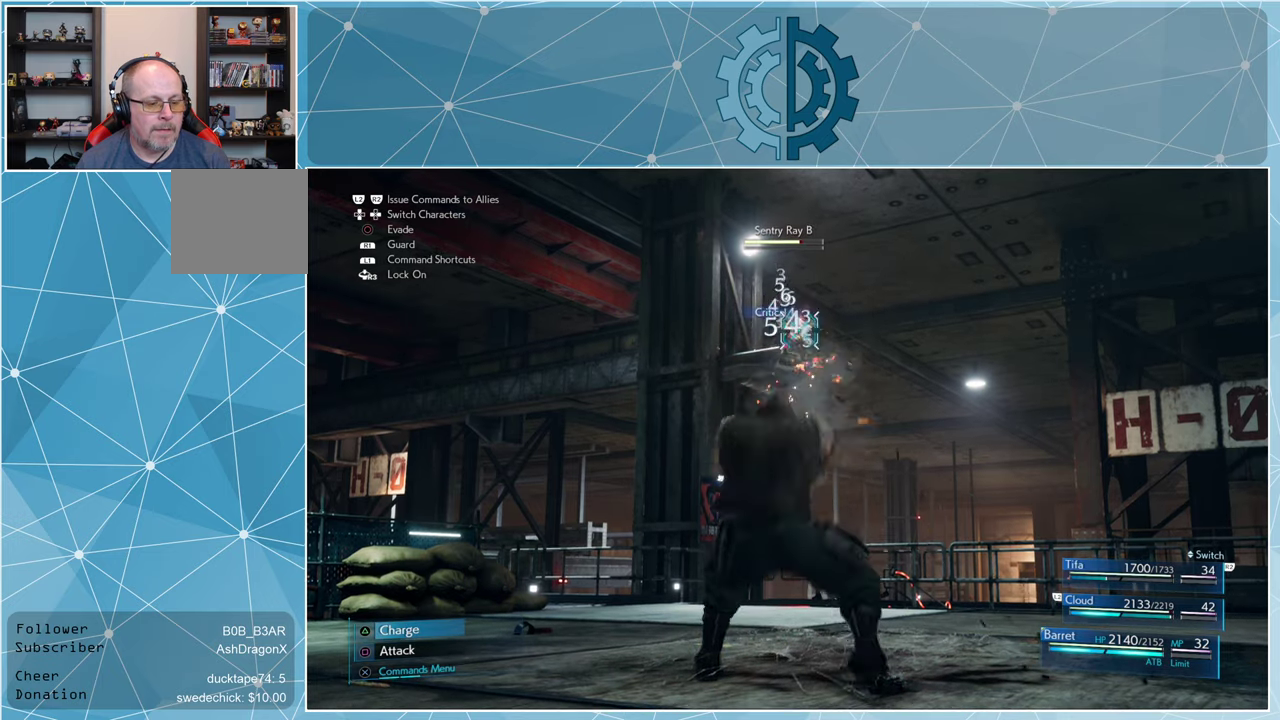
{"buttons": [], "left_stick": "center", "right_stick": "center", "events": [[466, "SQUARE", "up"]]}
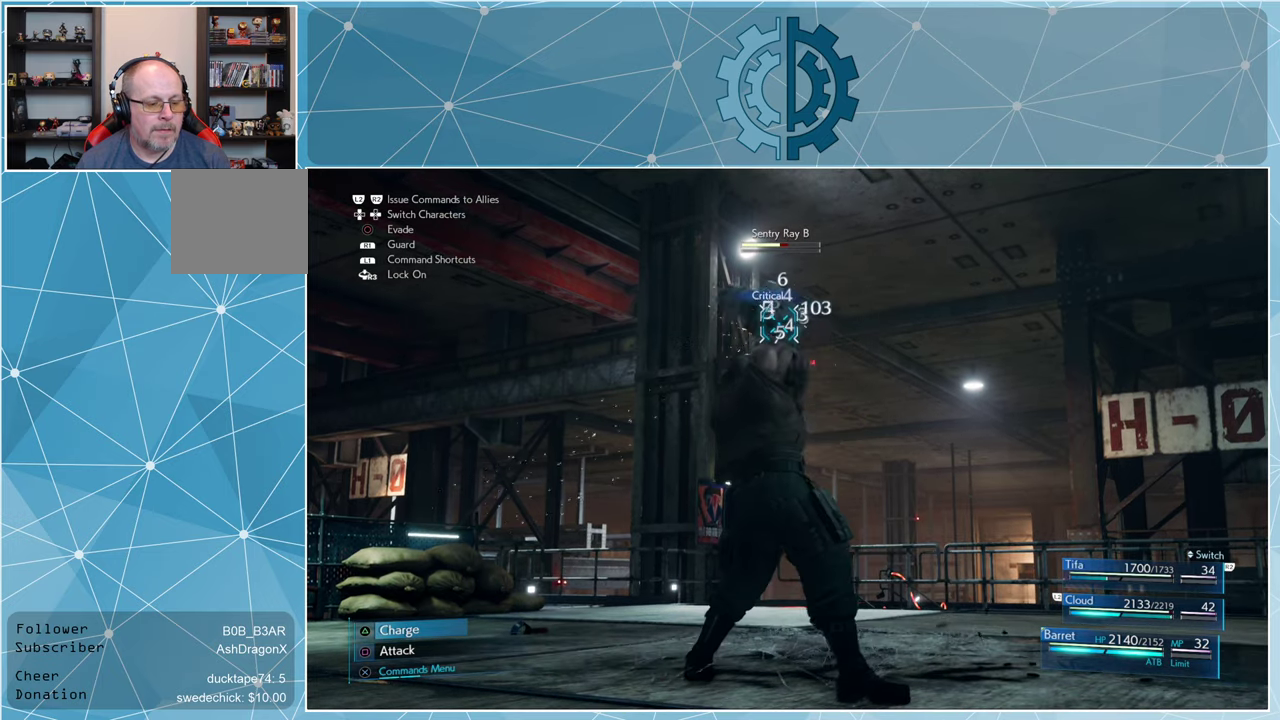
{"buttons": ["SQUARE"], "left_stick": "center", "right_stick": "center", "events": [[466, "SQUARE", "down"]]}
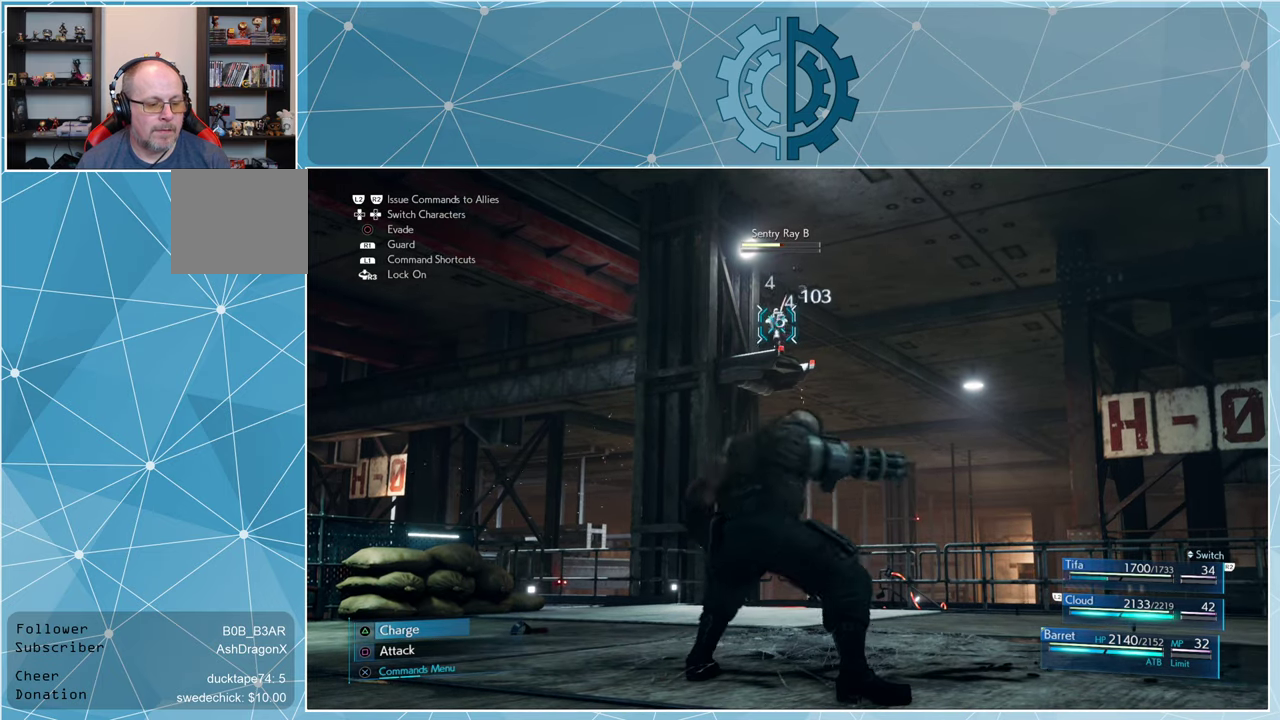
{"buttons": ["SQUARE"], "left_stick": "center", "right_stick": "center", "events": []}
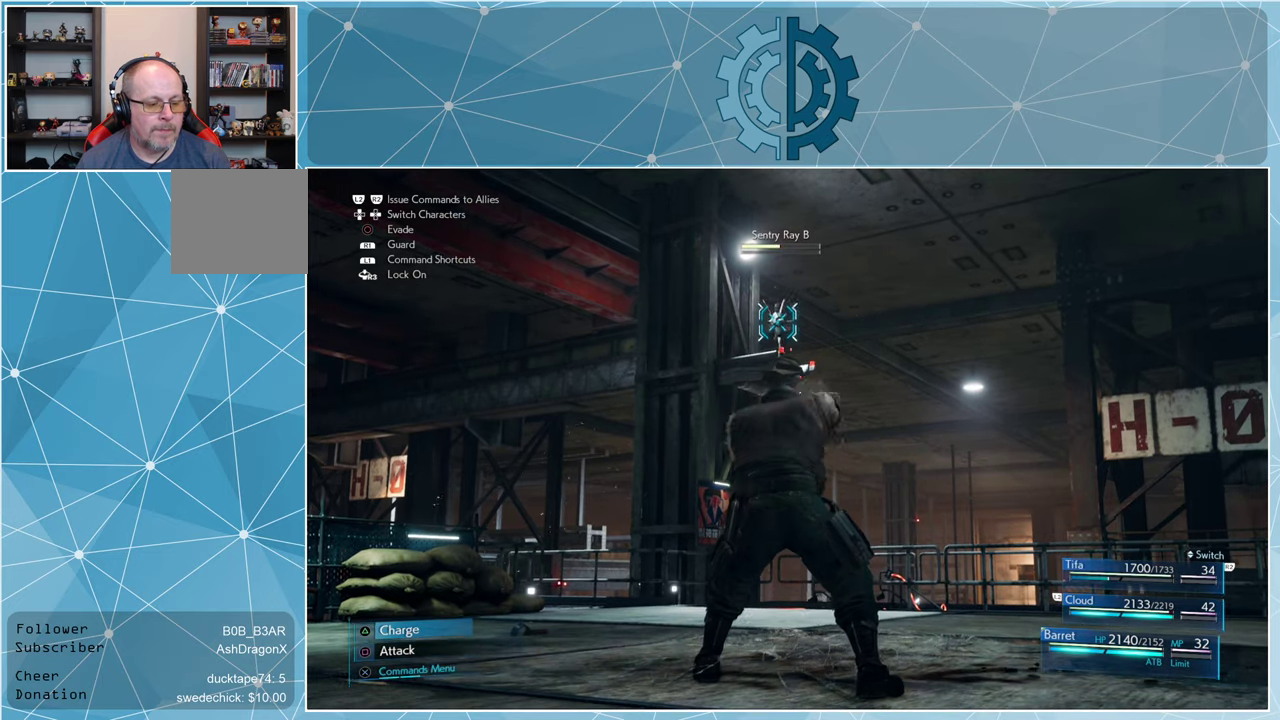
{"buttons": ["SQUARE"], "left_stick": "center", "right_stick": "center", "events": []}
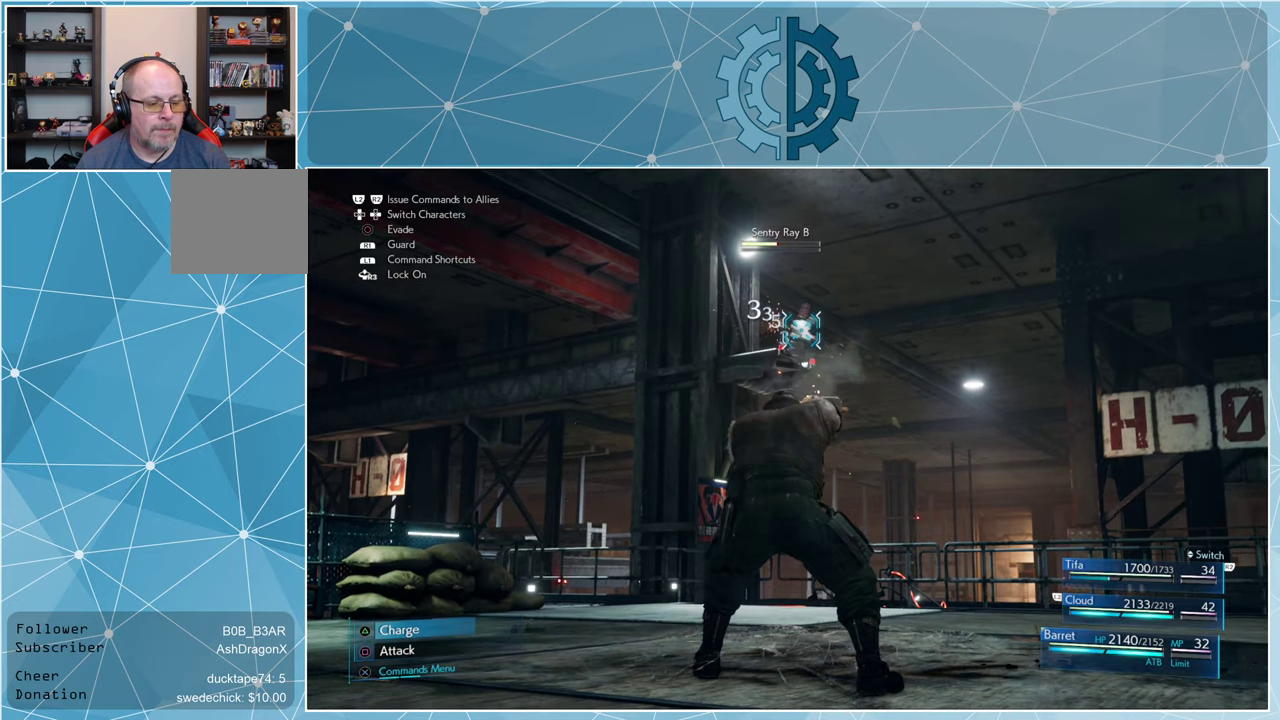
{"buttons": [], "left_stick": "center", "right_stick": "center", "events": [[200, "SQUARE", "up"], [333, "TRIANGLE", "down"], [433, "TRIANGLE", "up"]]}
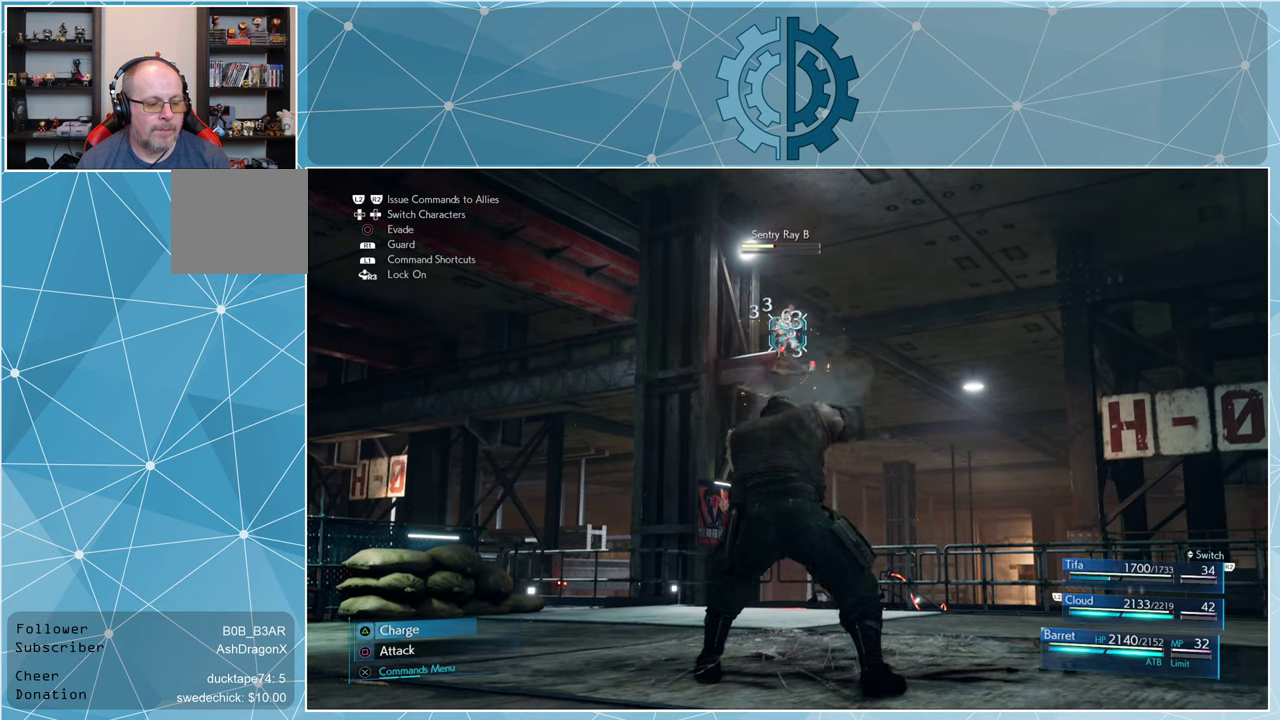
{"buttons": ["SQUARE"], "left_stick": "center", "right_stick": "center", "events": [[66, "SQUARE", "down"]]}
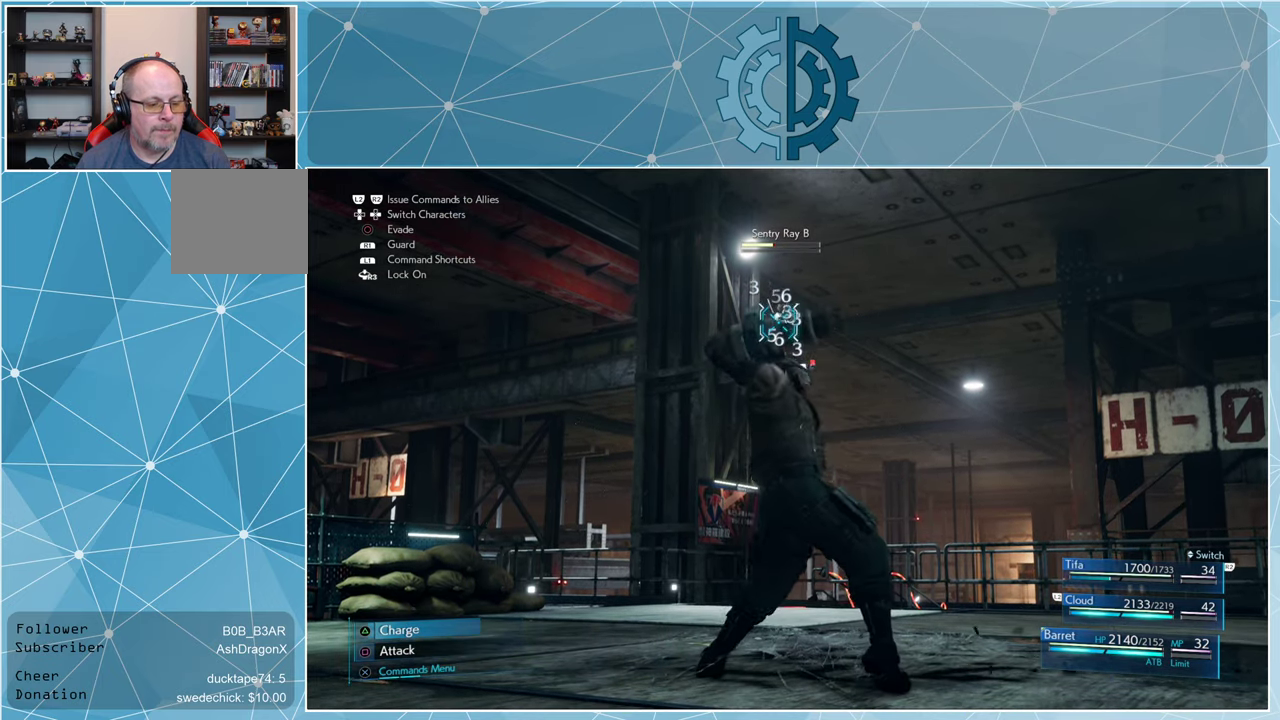
{"buttons": ["SQUARE"], "left_stick": "center", "right_stick": "center", "events": []}
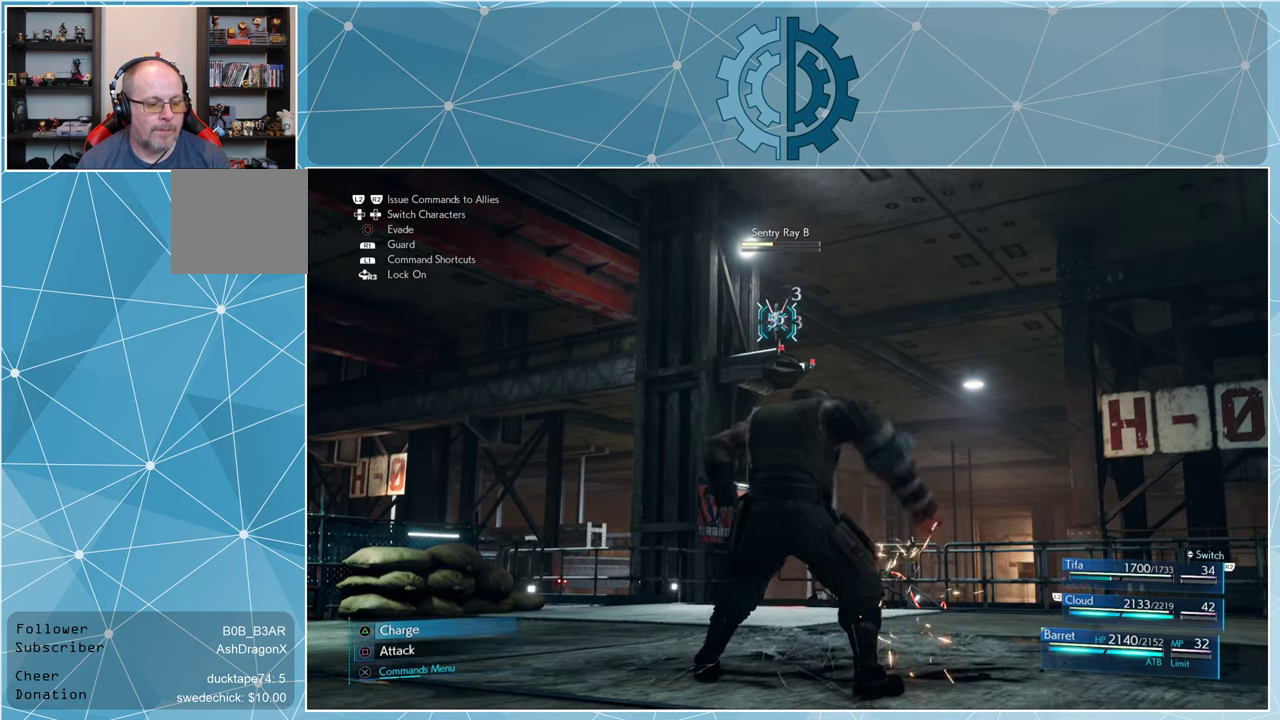
{"buttons": ["SQUARE"], "left_stick": "center", "right_stick": "center", "events": []}
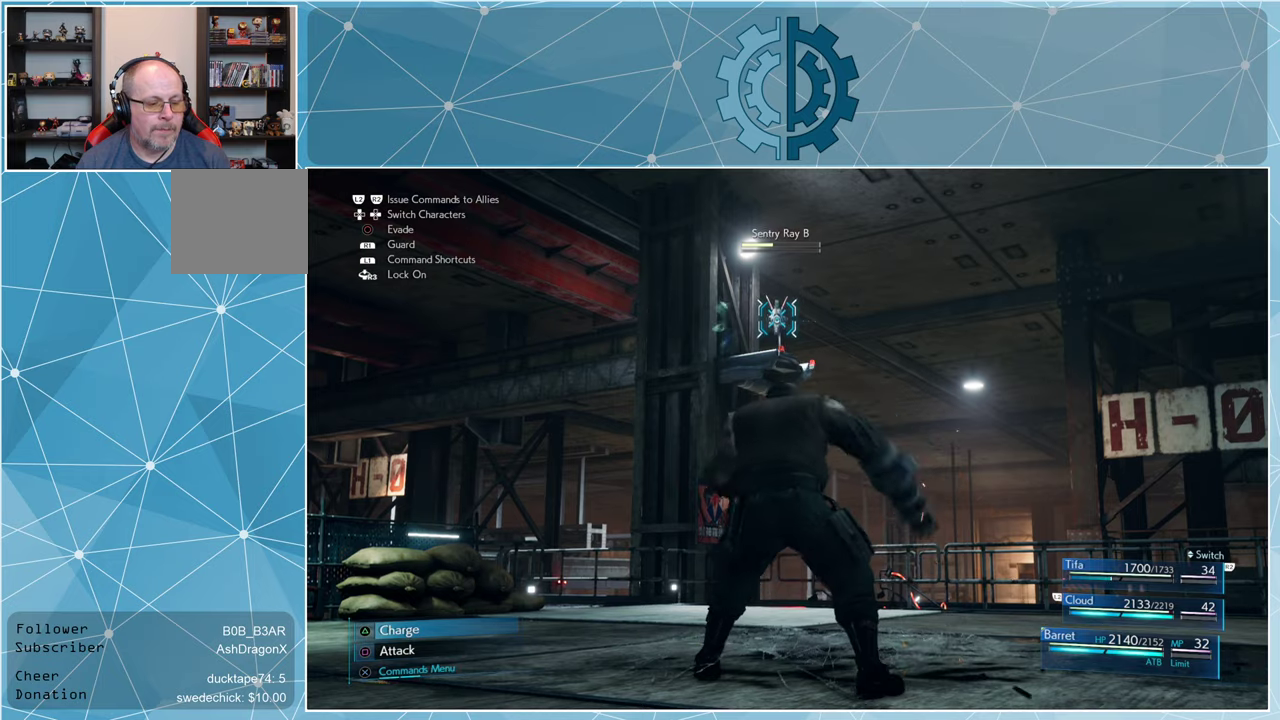
{"buttons": ["SQUARE"], "left_stick": "center", "right_stick": "center", "events": []}